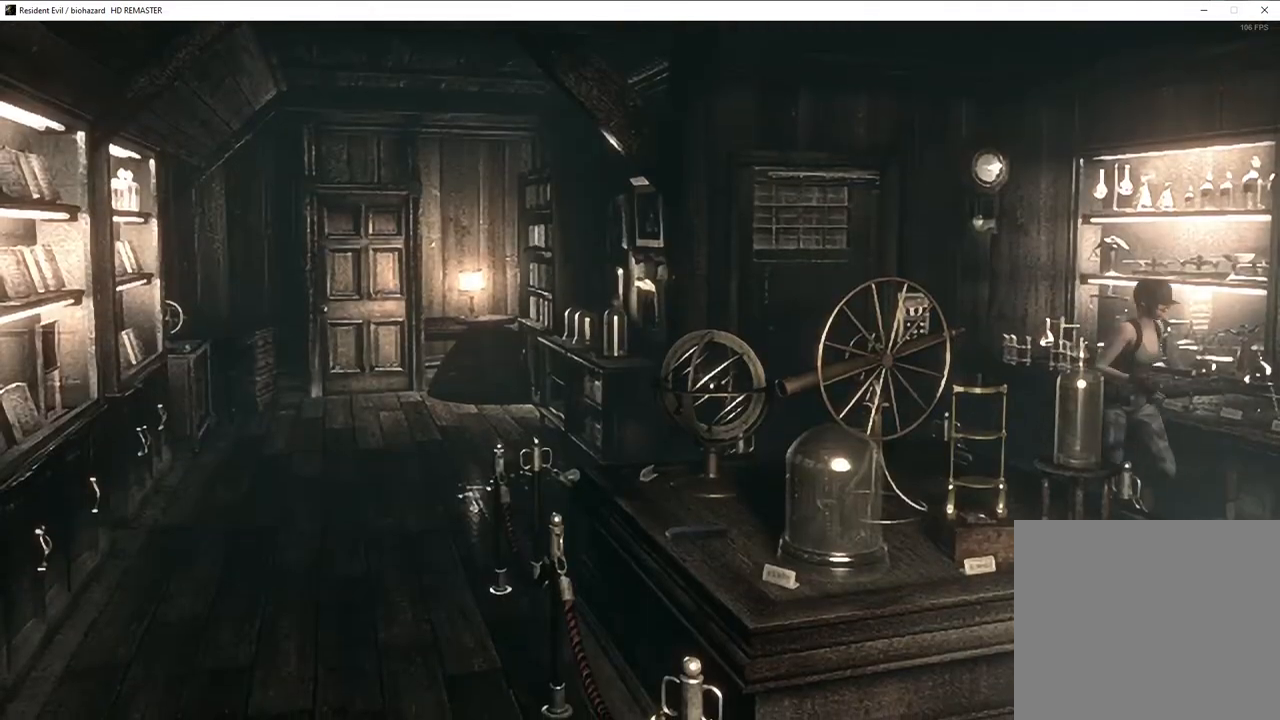
Gameplay with a controller (PlayStation layout); each line is a JSON object with the inputs held at the frame after it. "events" lists button and stick changes between this image and that frame as [ms after this image, input, new state], when the widget could be followed in between.
{"buttons": ["SQUARE", "DPAD_UP", "DPAD_LEFT"], "left_stick": "center", "right_stick": "center", "events": [[50, "DPAD_RIGHT", "down"], [117, "DPAD_RIGHT", "up"], [450, "DPAD_LEFT", "down"]]}
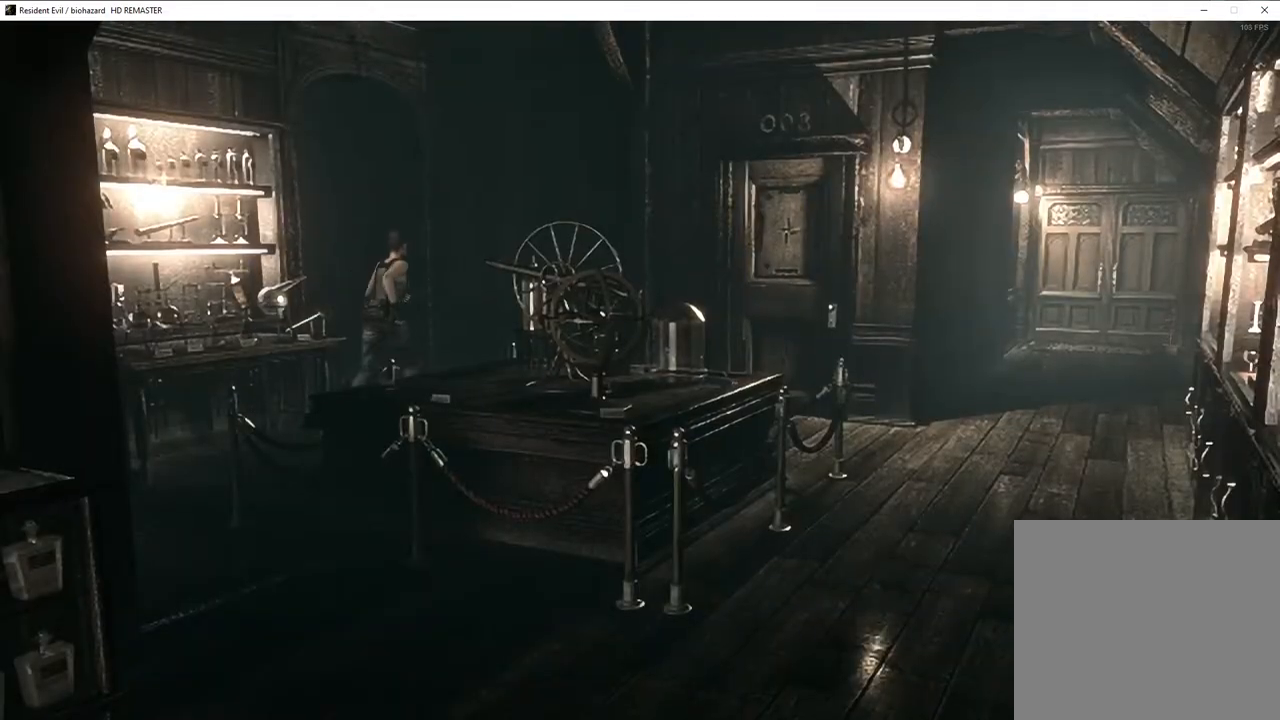
{"buttons": ["SQUARE", "DPAD_UP", "DPAD_LEFT"], "left_stick": "center", "right_stick": "center", "events": [[183, "DPAD_LEFT", "up"], [283, "DPAD_LEFT", "down"]]}
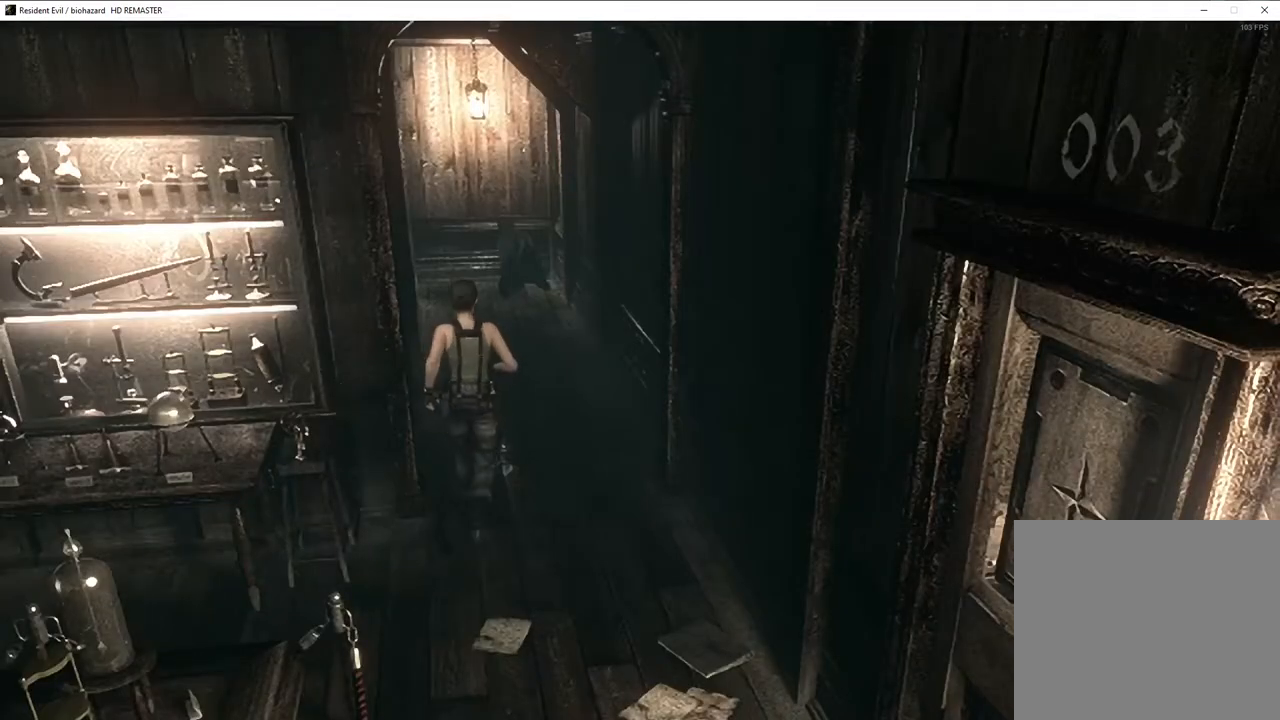
{"buttons": ["SQUARE", "DPAD_UP"], "left_stick": "center", "right_stick": "center", "events": [[50, "DPAD_LEFT", "up"]]}
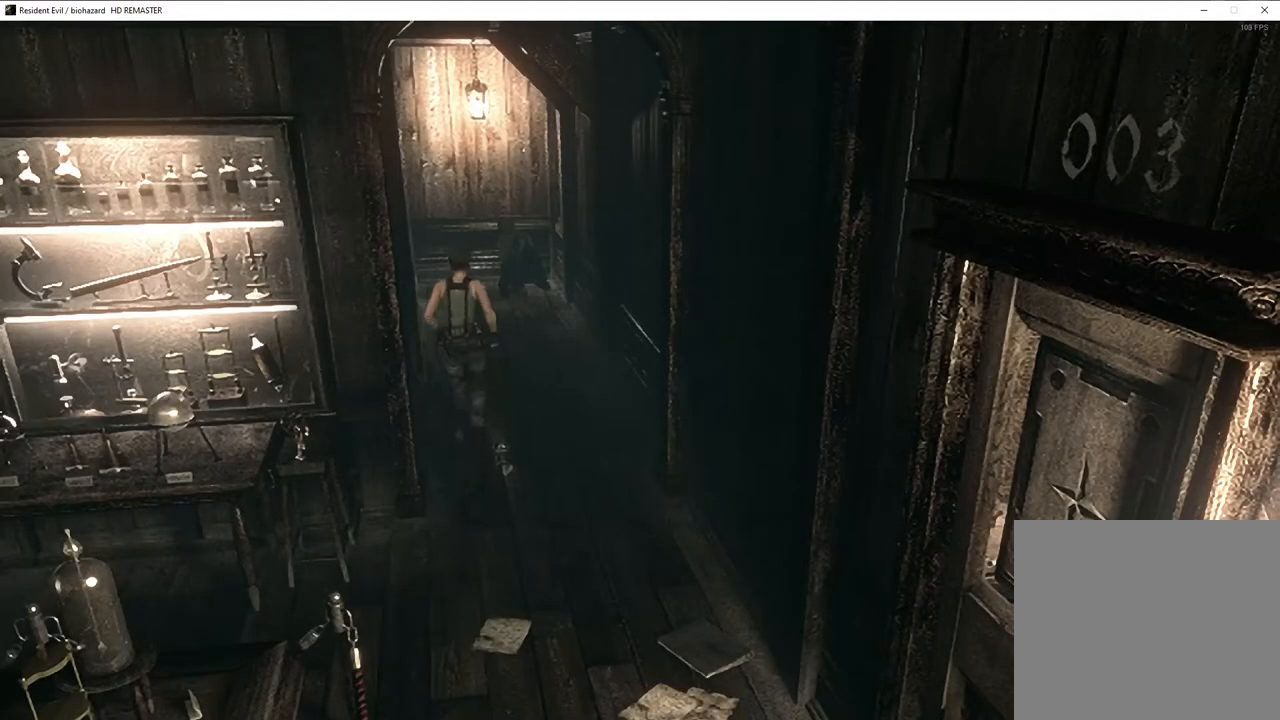
{"buttons": ["SQUARE", "DPAD_UP"], "left_stick": "center", "right_stick": "center", "events": []}
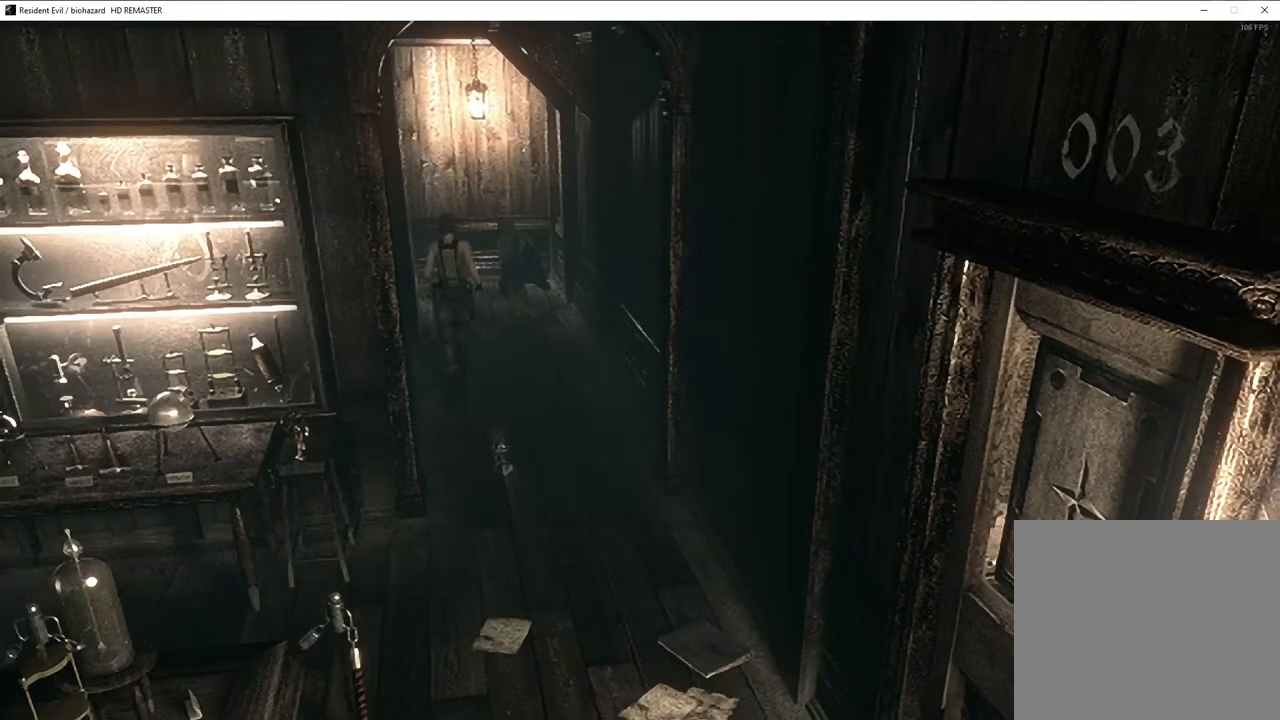
{"buttons": ["SQUARE", "DPAD_UP"], "left_stick": "center", "right_stick": "center", "events": []}
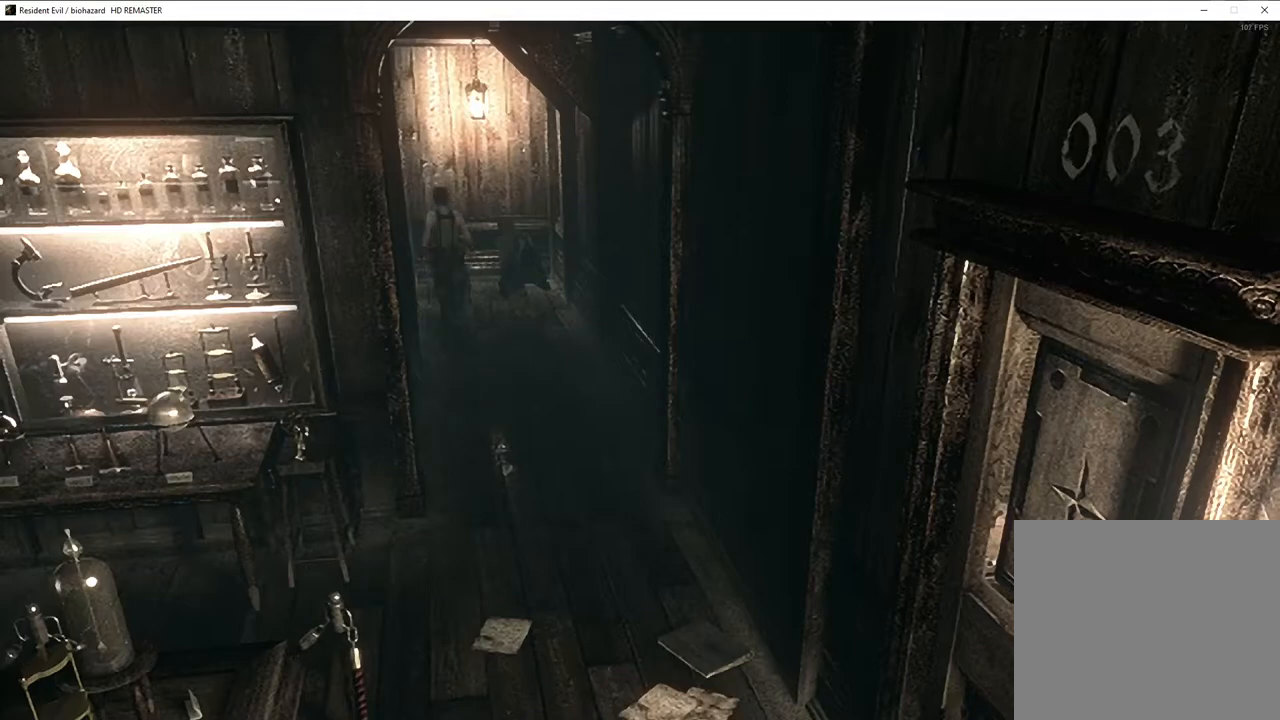
{"buttons": ["SQUARE", "DPAD_UP"], "left_stick": "center", "right_stick": "center", "events": []}
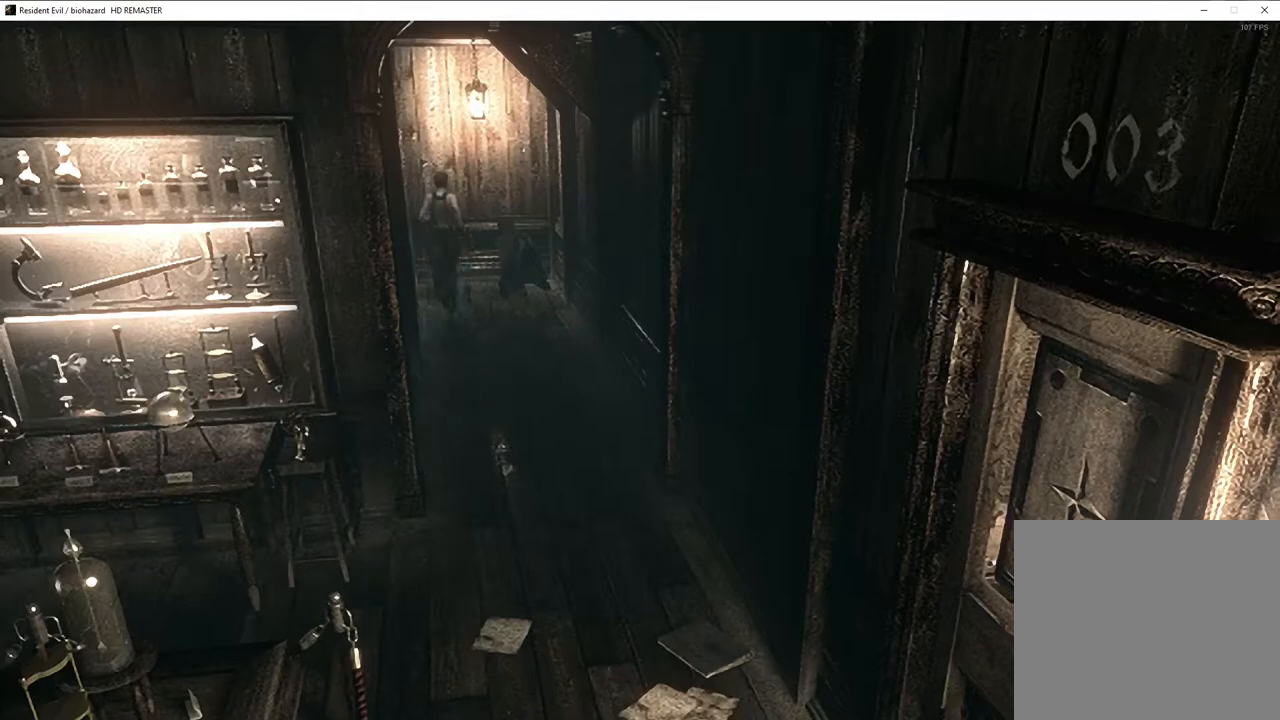
{"buttons": ["SQUARE", "DPAD_UP"], "left_stick": "center", "right_stick": "center", "events": [[50, "DPAD_LEFT", "down"], [183, "DPAD_LEFT", "up"]]}
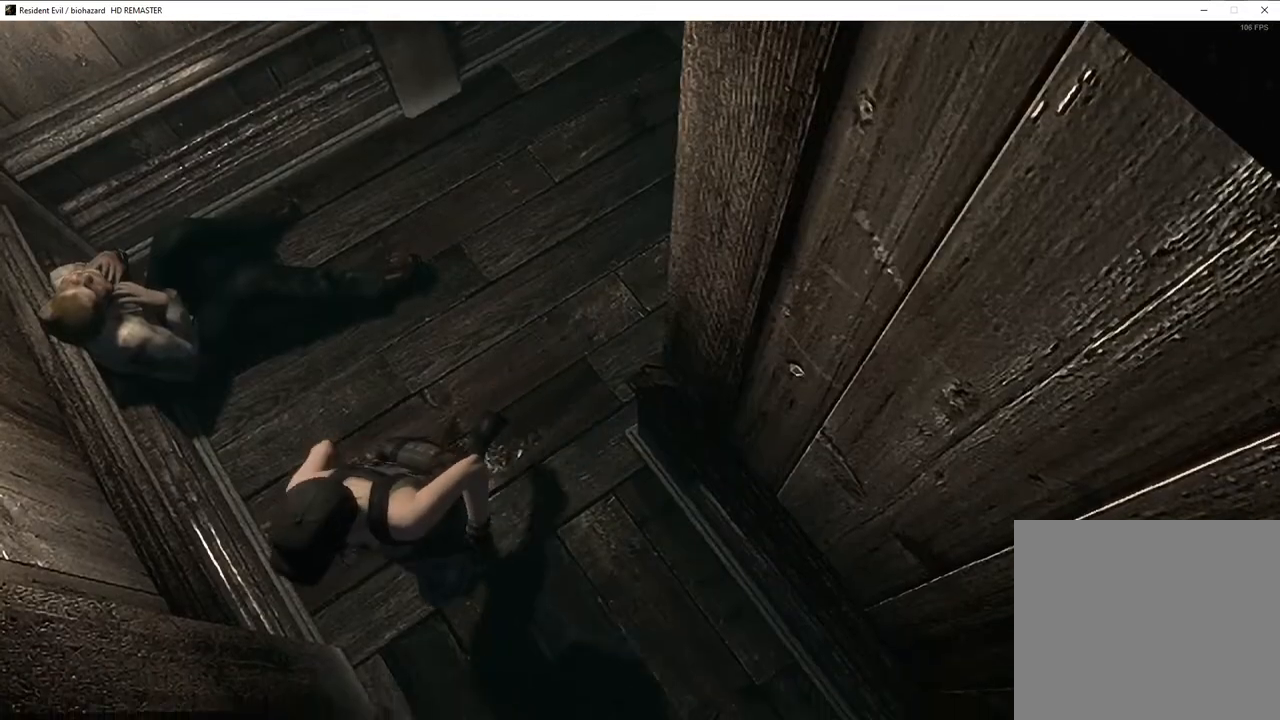
{"buttons": ["SQUARE", "DPAD_UP"], "left_stick": "center", "right_stick": "center", "events": [[67, "DPAD_LEFT", "down"], [400, "DPAD_LEFT", "up"]]}
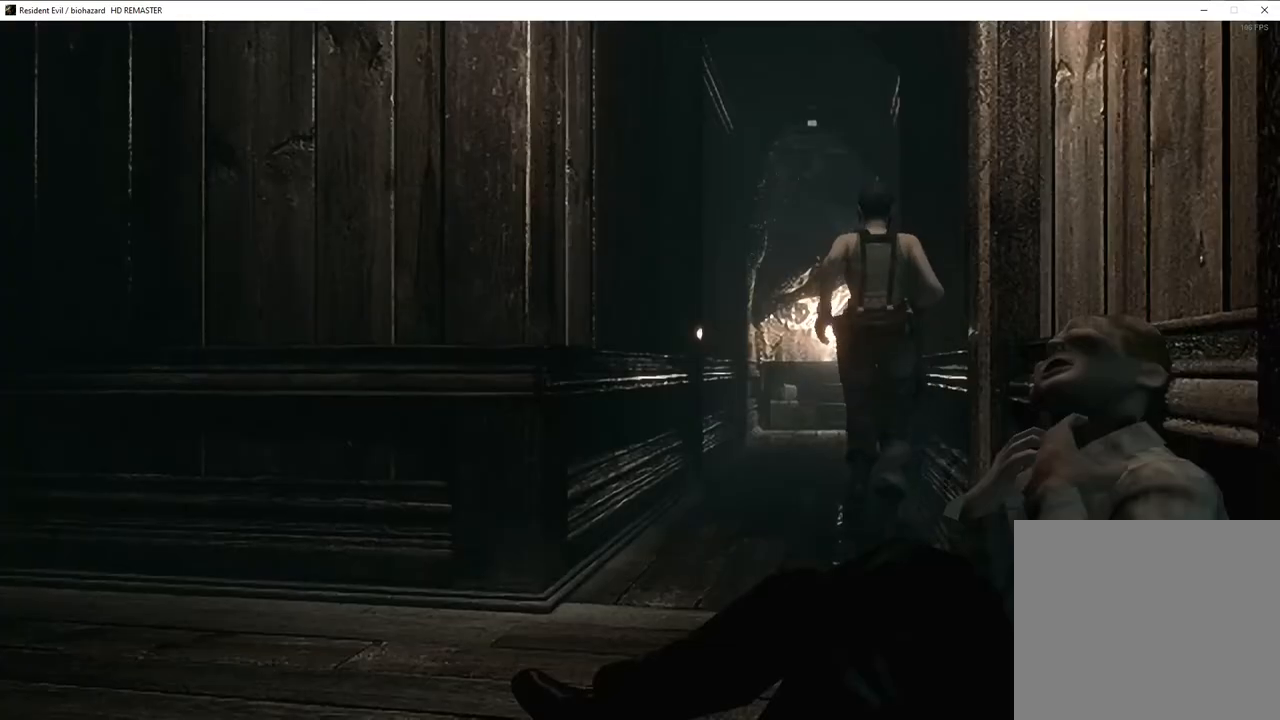
{"buttons": ["SQUARE", "DPAD_UP"], "left_stick": "center", "right_stick": "center", "events": [[333, "CROSS", "down"], [433, "CROSS", "up"]]}
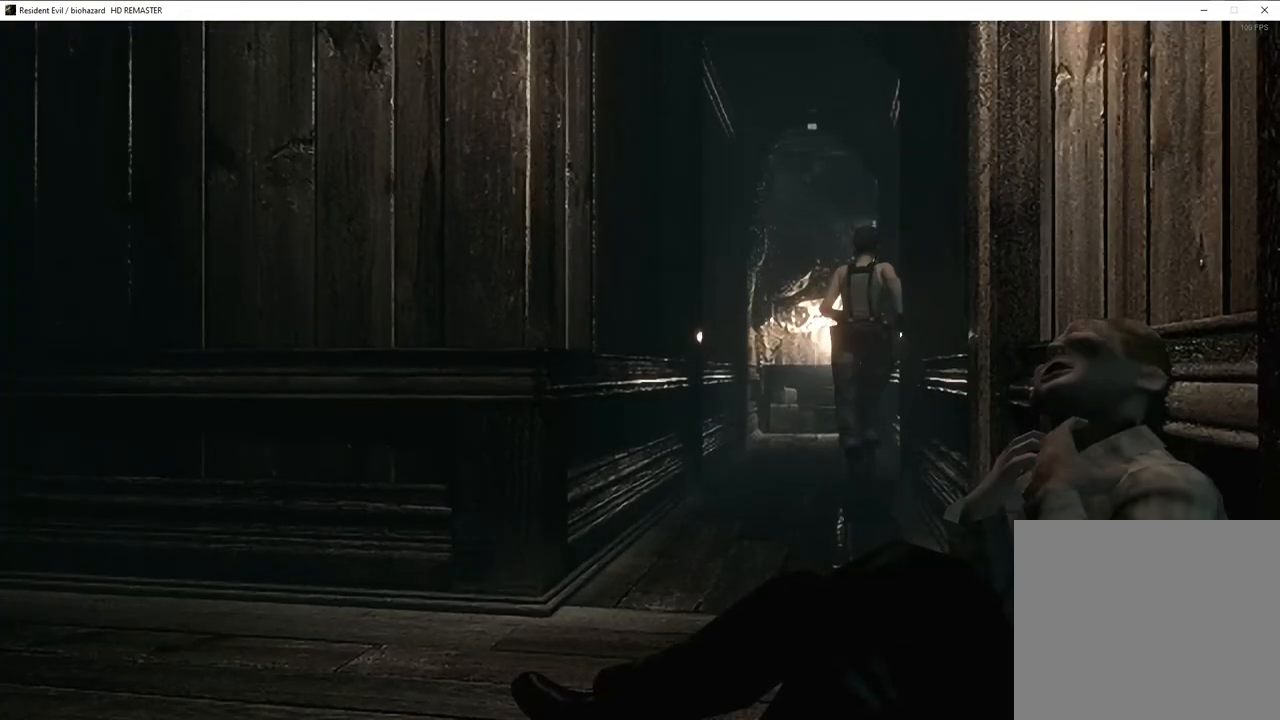
{"buttons": ["CROSS", "SQUARE", "DPAD_UP"], "left_stick": "center", "right_stick": "center", "events": [[50, "CROSS", "down"], [317, "CROSS", "up"], [433, "CROSS", "down"]]}
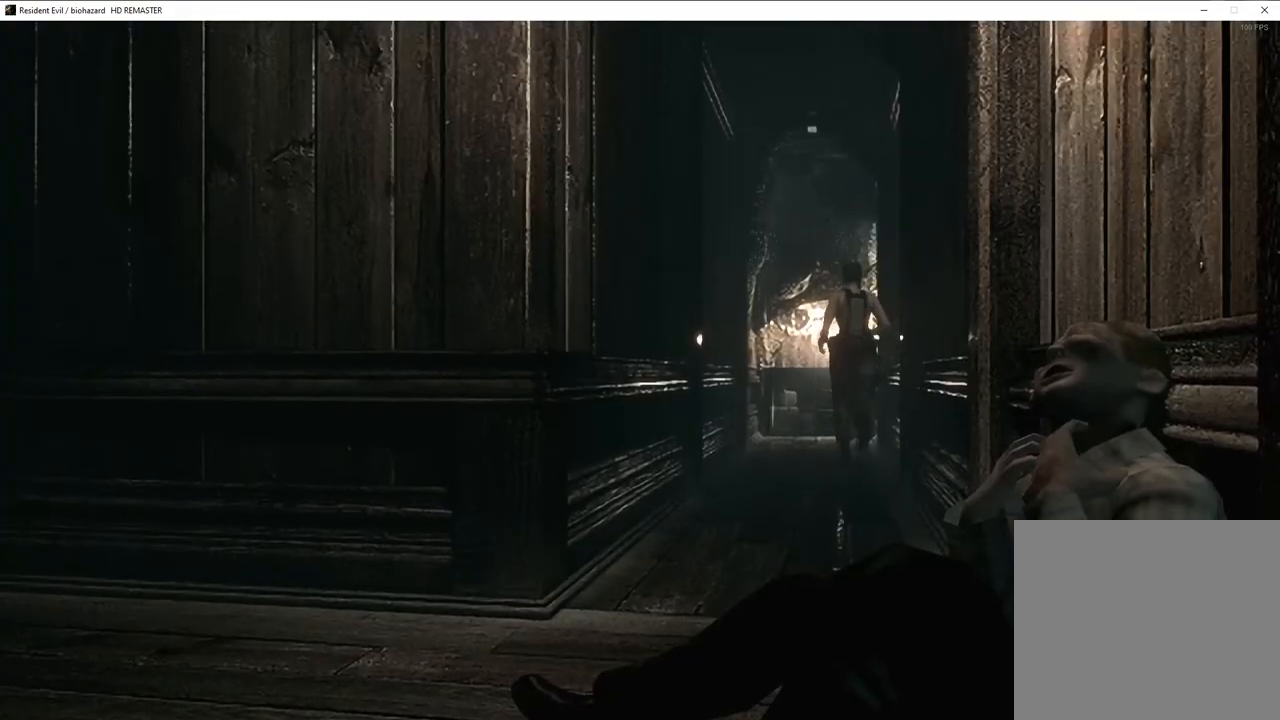
{"buttons": ["CROSS", "SQUARE", "DPAD_UP"], "left_stick": "center", "right_stick": "center", "events": [[50, "CROSS", "up"], [117, "CROSS", "down"], [217, "CROSS", "up"], [317, "CROSS", "down"], [417, "CROSS", "up"], [483, "CROSS", "down"]]}
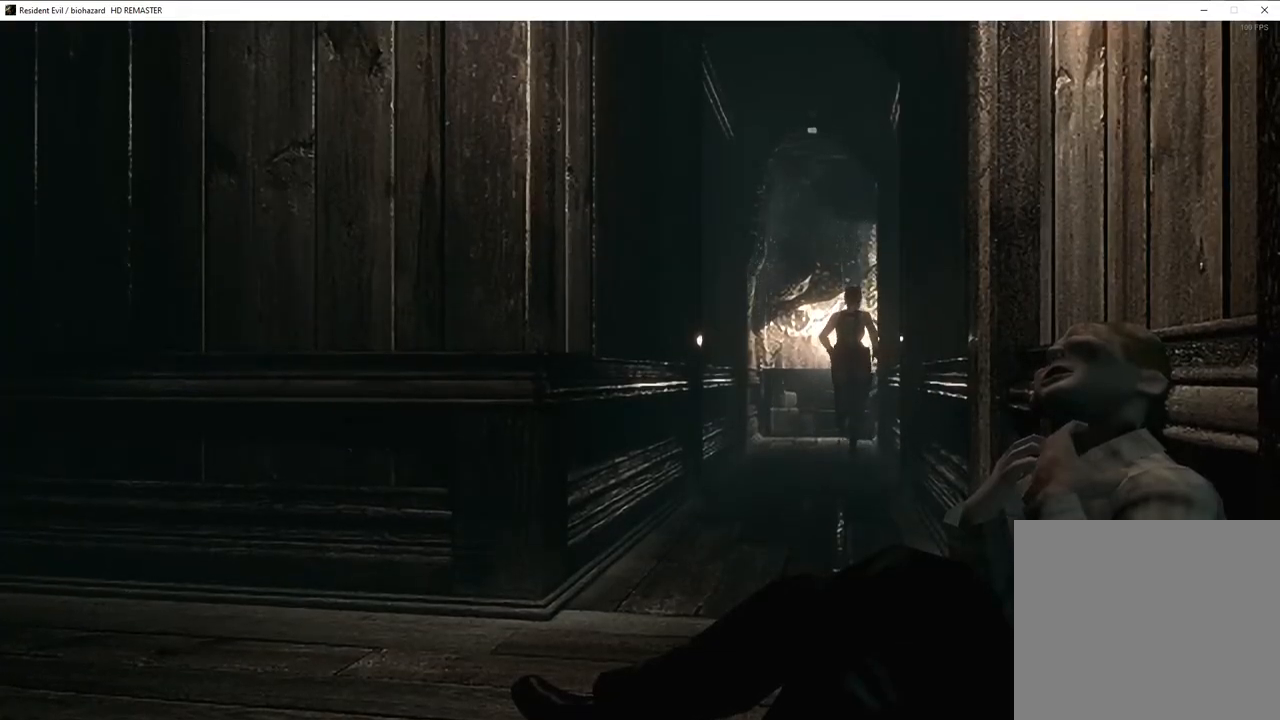
{"buttons": ["SQUARE", "DPAD_UP"], "left_stick": "center", "right_stick": "center", "events": [[117, "CROSS", "up"], [200, "CROSS", "down"], [250, "DPAD_LEFT", "down"], [283, "DPAD_LEFT", "up"], [317, "CROSS", "up"], [400, "CROSS", "down"], [500, "CROSS", "up"]]}
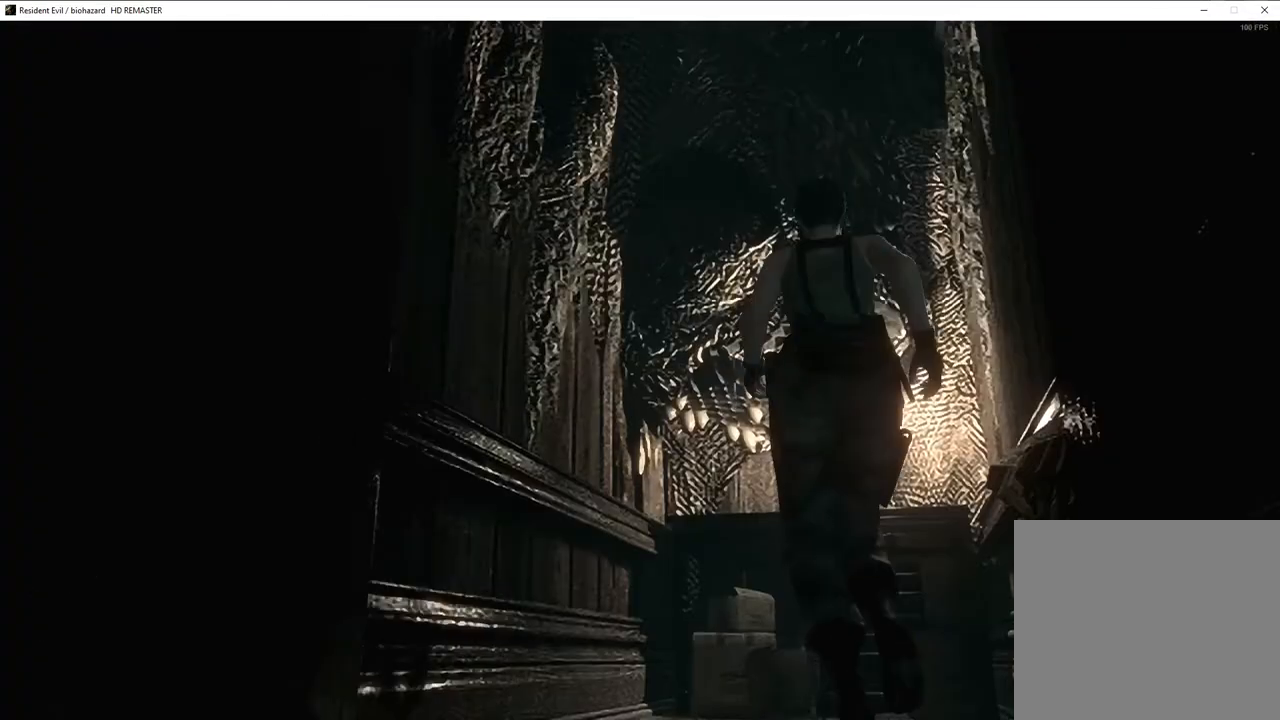
{"buttons": ["CROSS", "SQUARE", "DPAD_UP"], "left_stick": "center", "right_stick": "center", "events": [[50, "DPAD_RIGHT", "down"], [100, "CROSS", "down"], [133, "DPAD_RIGHT", "up"], [167, "CROSS", "up"], [267, "CROSS", "down"], [367, "CROSS", "up"], [450, "CROSS", "down"]]}
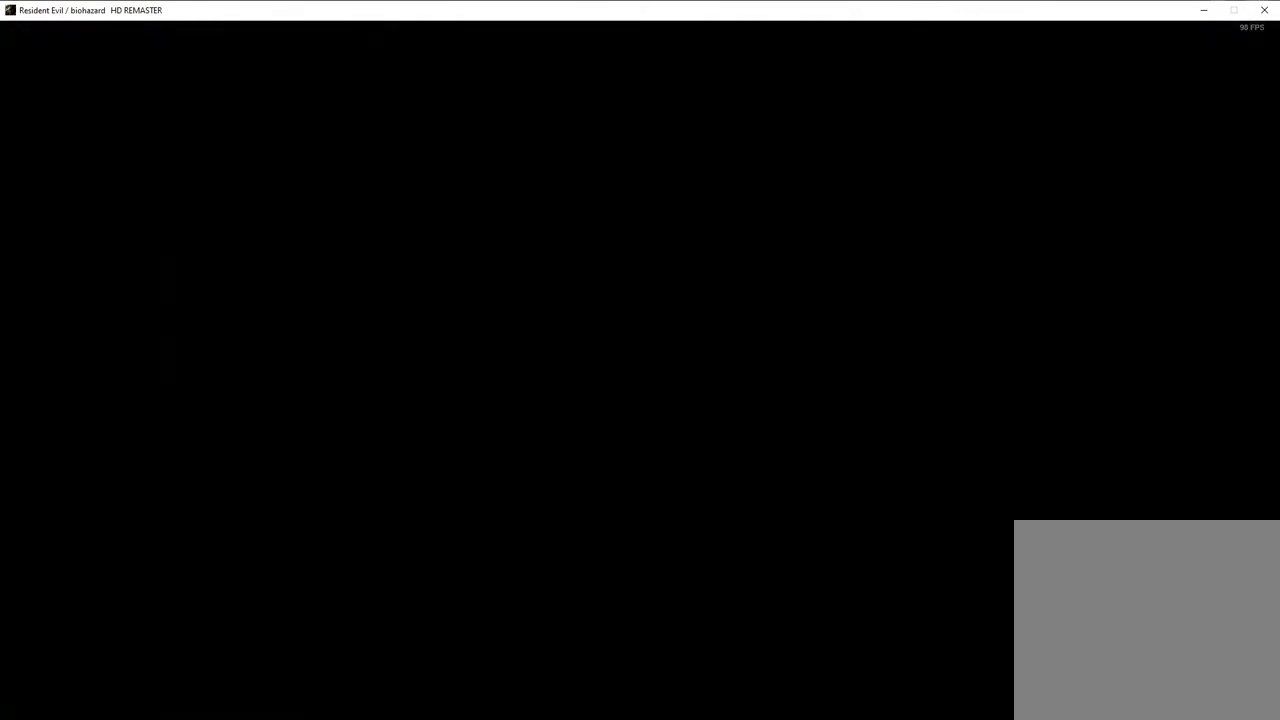
{"buttons": [], "left_stick": "center", "right_stick": "center", "events": [[17, "CROSS", "up"], [83, "CROSS", "down"], [133, "DPAD_UP", "up"], [150, "SQUARE", "up"], [183, "CROSS", "up"], [383, "CROSS", "down"], [417, "CROSS", "up"], [450, "CROSS", "down"], [500, "CROSS", "up"]]}
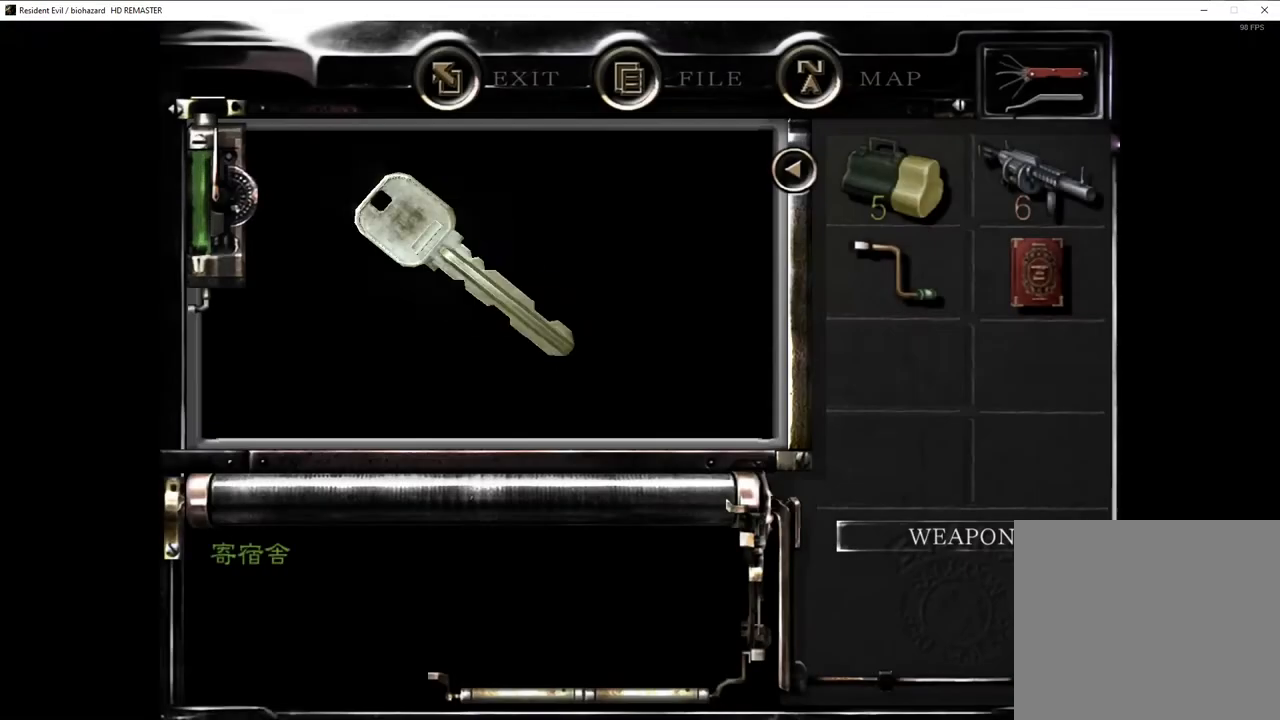
{"buttons": [], "left_stick": "center", "right_stick": "center", "events": [[50, "CROSS", "down"], [83, "CROSS", "up"], [133, "CROSS", "down"], [183, "CROSS", "up"], [217, "CROSS", "down"], [250, "CROSS", "up"], [300, "CROSS", "down"], [350, "CROSS", "up"], [400, "CROSS", "down"], [433, "CROSS", "up"], [467, "CROSS", "down"], [500, "CROSS", "up"]]}
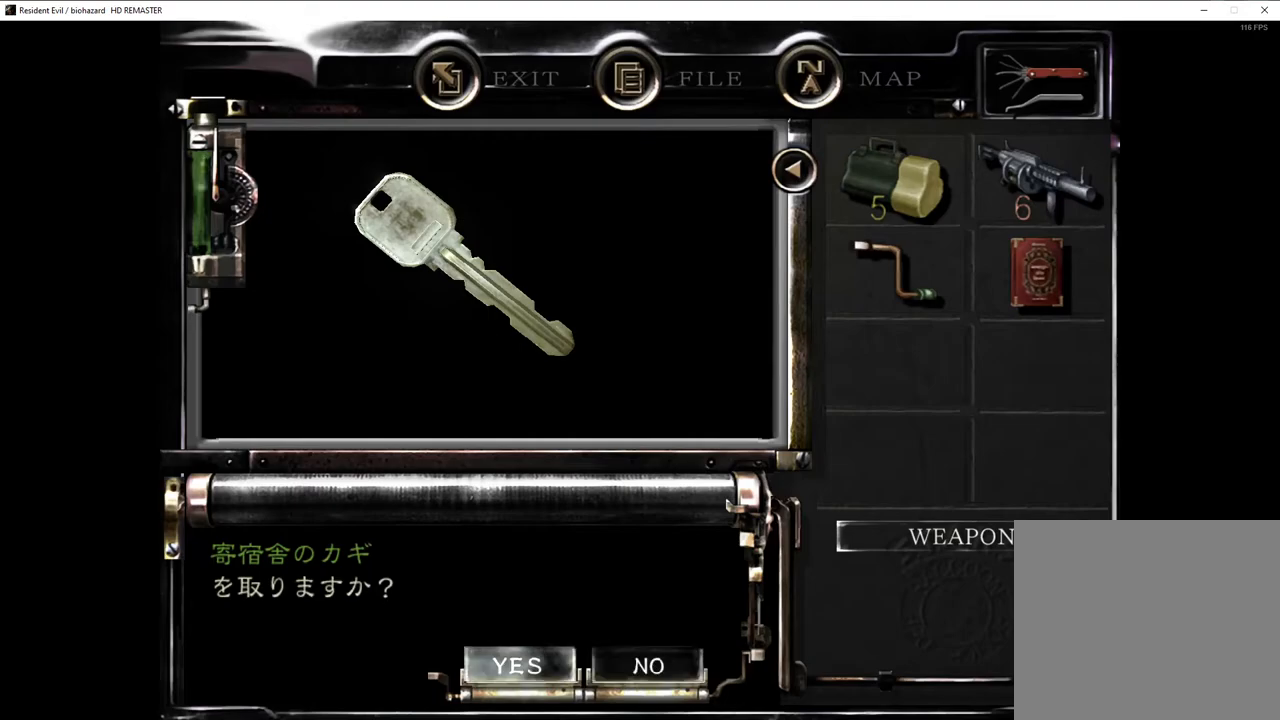
{"buttons": [], "left_stick": "down", "right_stick": "center", "events": [[133, "CROSS", "down"], [150, "CROSS", "up"], [200, "CROSS", "down"], [233, "CROSS", "up"], [283, "CROSS", "down"], [317, "CROSS", "up"], [383, "left_stick", "down"]]}
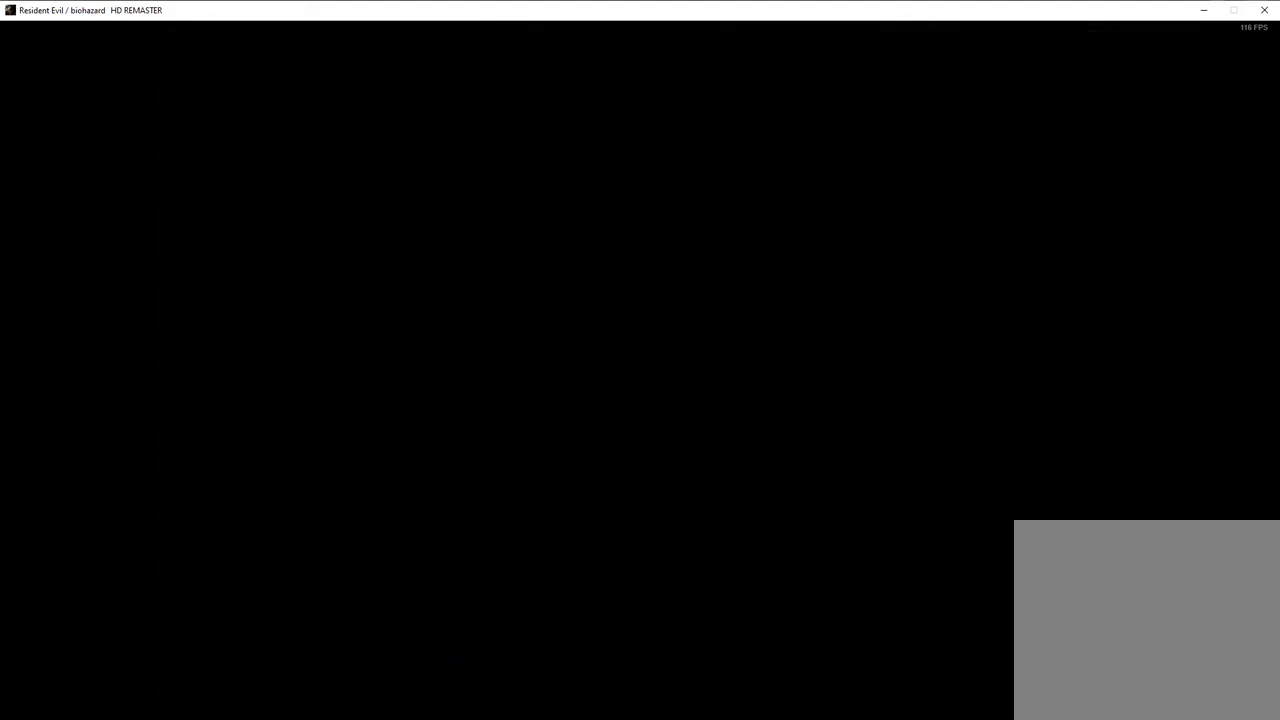
{"buttons": ["SQUARE", "DPAD_UP"], "left_stick": "center", "right_stick": "center", "events": [[283, "SQUARE", "down"], [300, "left_stick", "center"], [367, "DPAD_UP", "down"]]}
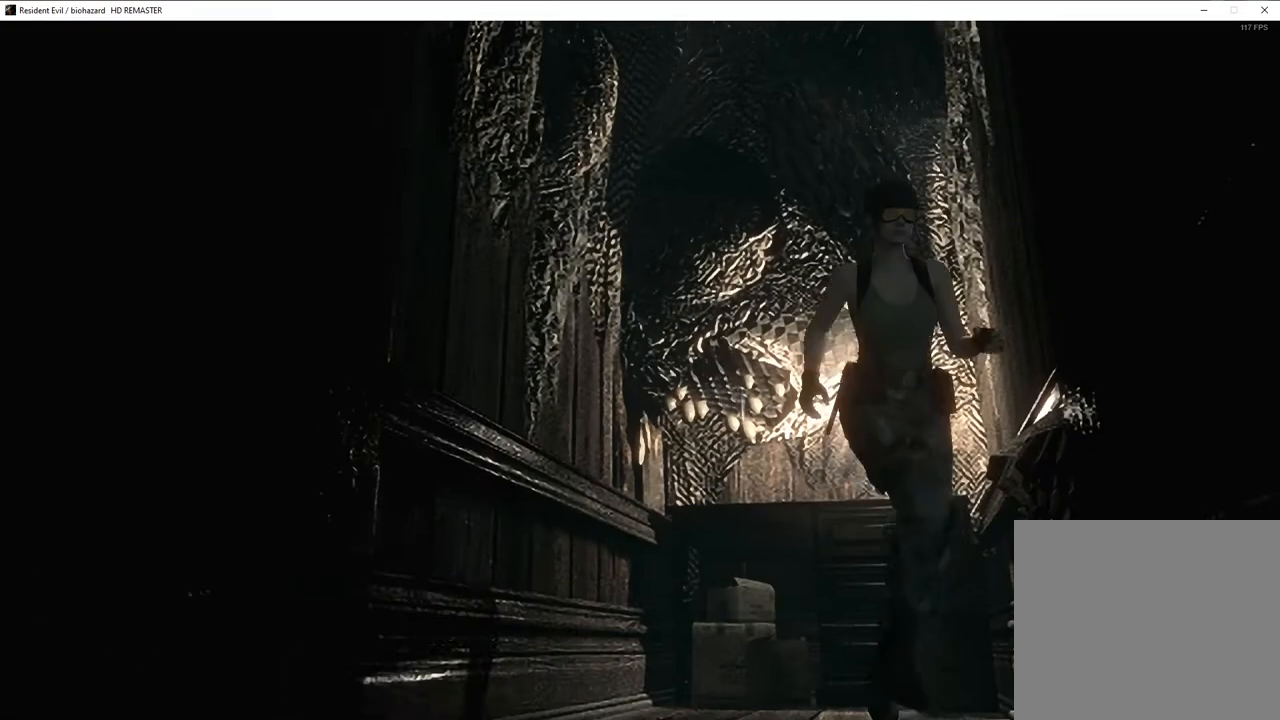
{"buttons": ["SQUARE", "DPAD_UP"], "left_stick": "center", "right_stick": "center", "events": [[150, "DPAD_RIGHT", "down"], [250, "DPAD_RIGHT", "up"]]}
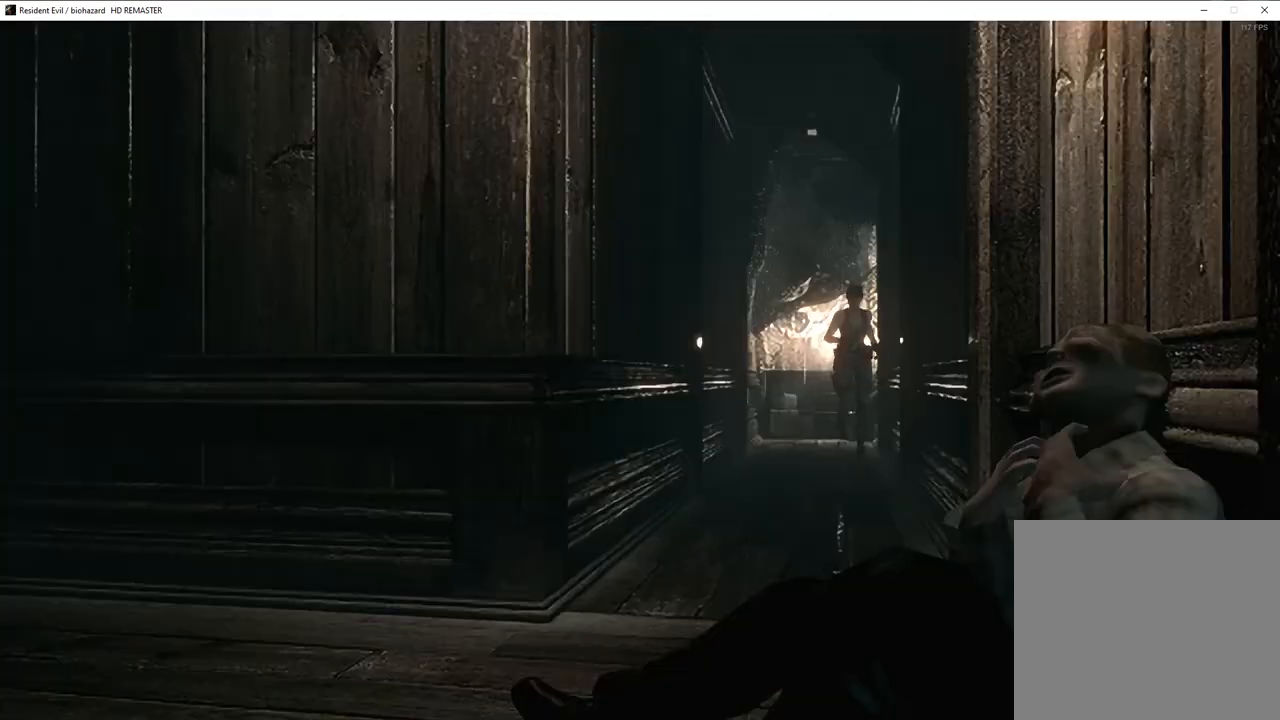
{"buttons": ["SQUARE", "DPAD_UP"], "left_stick": "center", "right_stick": "center", "events": [[283, "DPAD_RIGHT", "down"], [350, "DPAD_RIGHT", "up"]]}
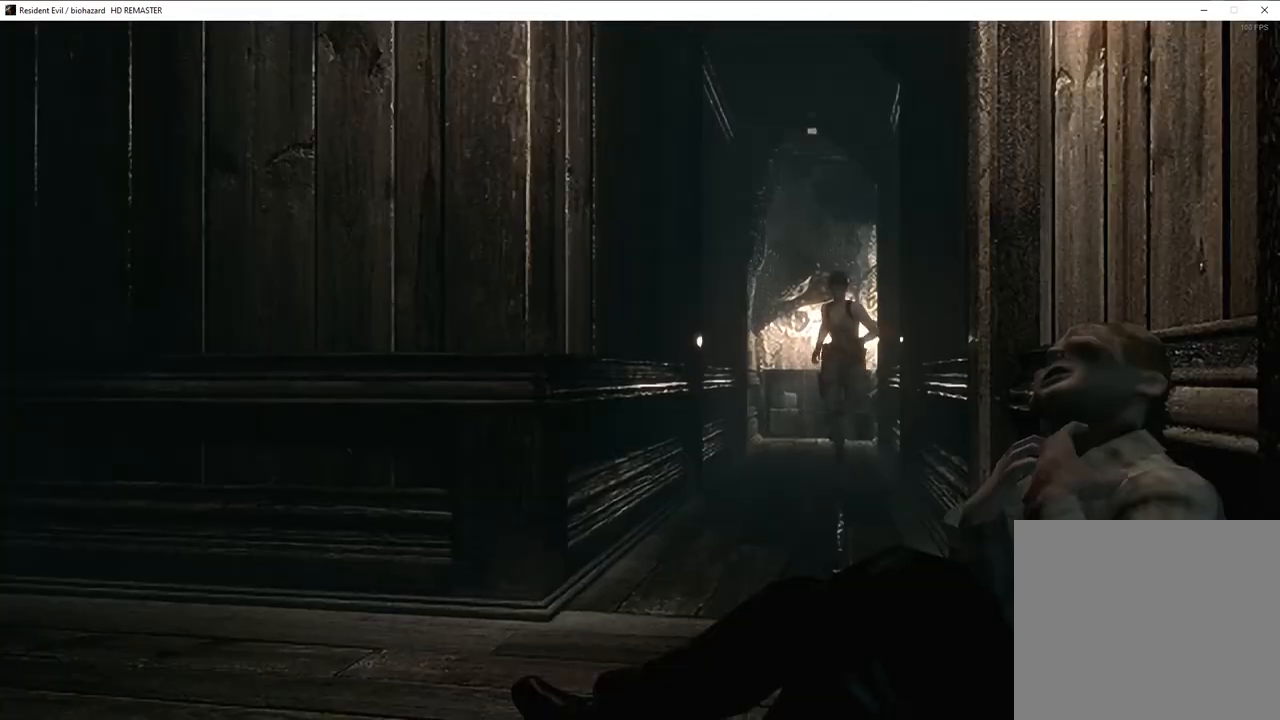
{"buttons": ["SQUARE", "DPAD_UP"], "left_stick": "center", "right_stick": "center", "events": []}
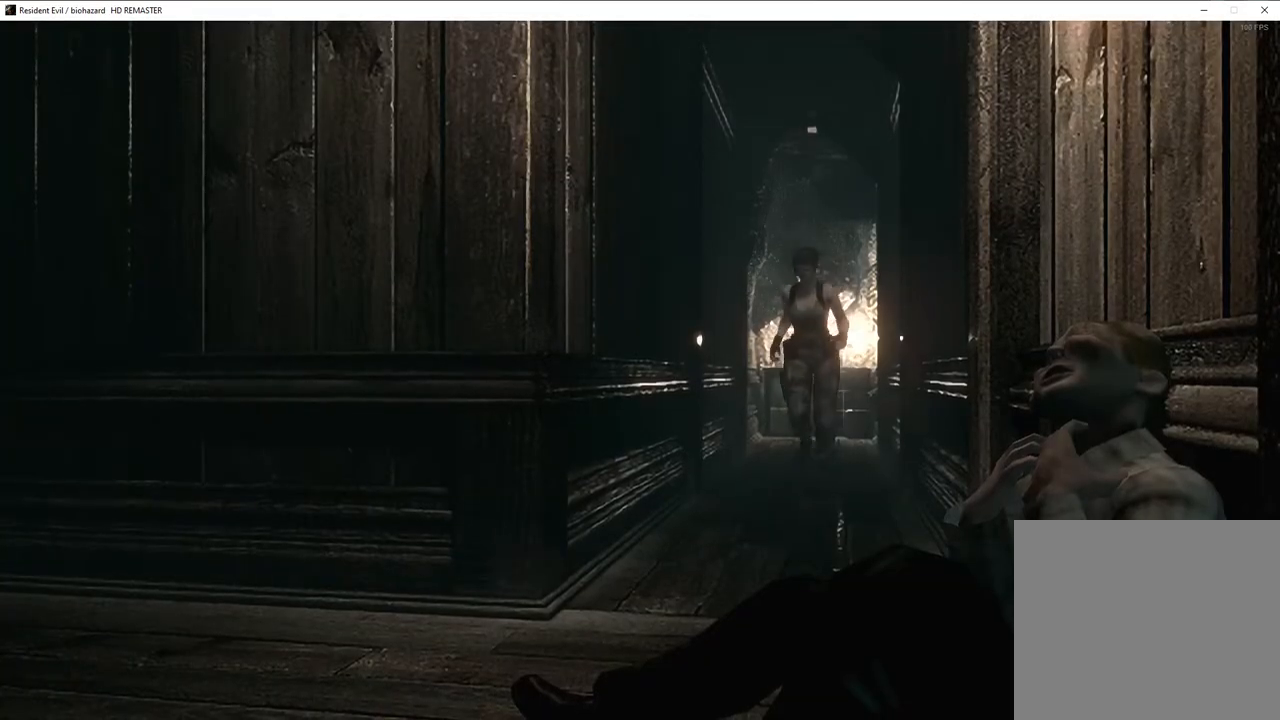
{"buttons": ["SQUARE", "DPAD_UP"], "left_stick": "center", "right_stick": "center", "events": []}
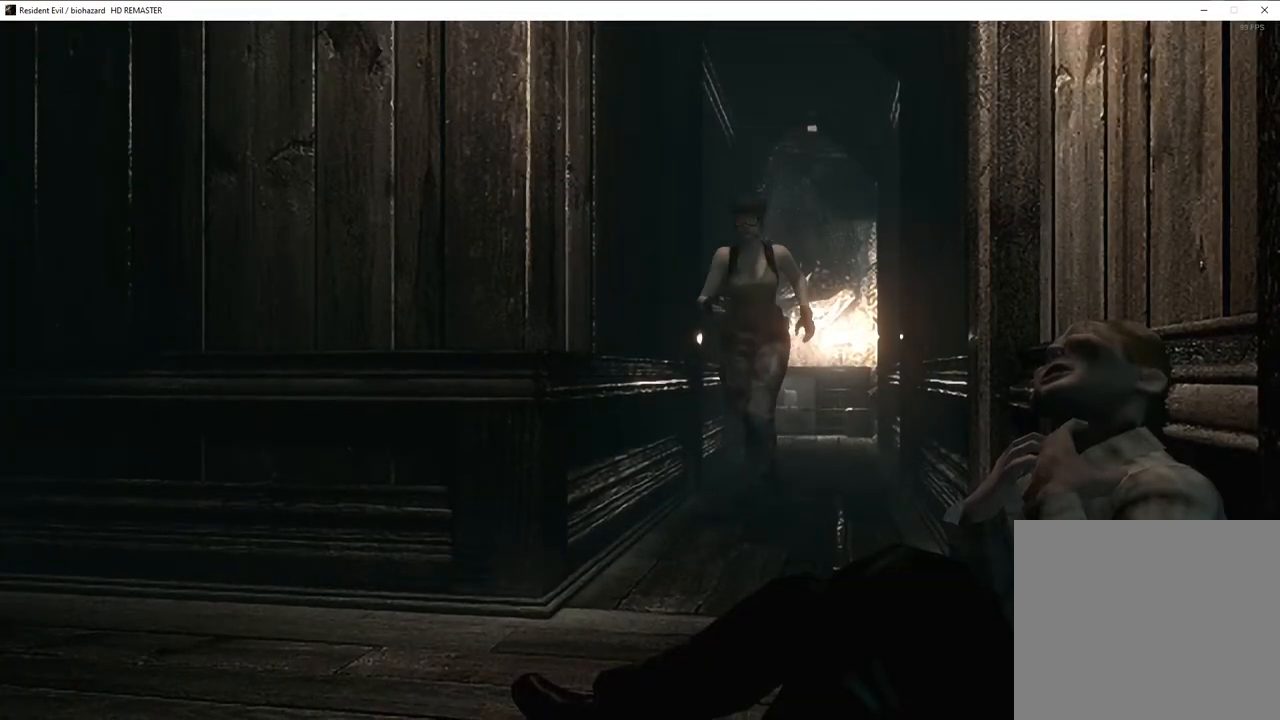
{"buttons": ["SQUARE", "DPAD_UP"], "left_stick": "center", "right_stick": "center", "events": []}
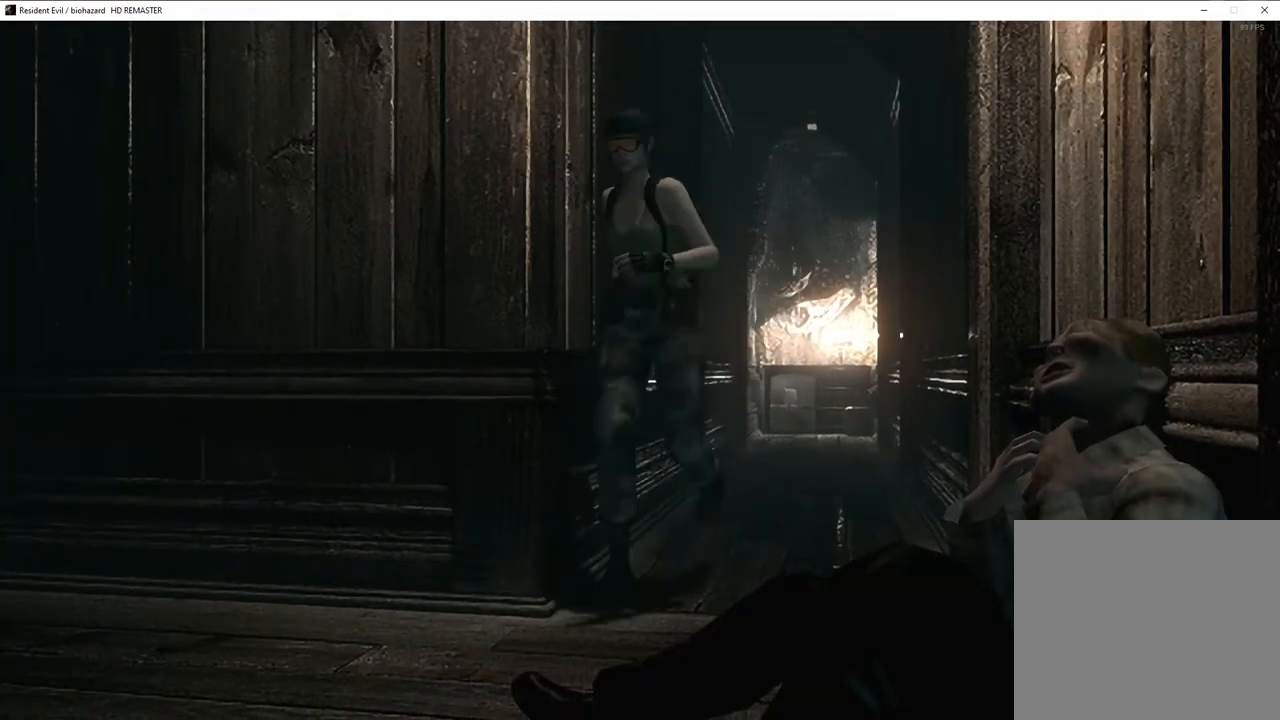
{"buttons": ["SQUARE", "DPAD_UP", "DPAD_RIGHT"], "left_stick": "center", "right_stick": "center", "events": [[250, "DPAD_RIGHT", "down"]]}
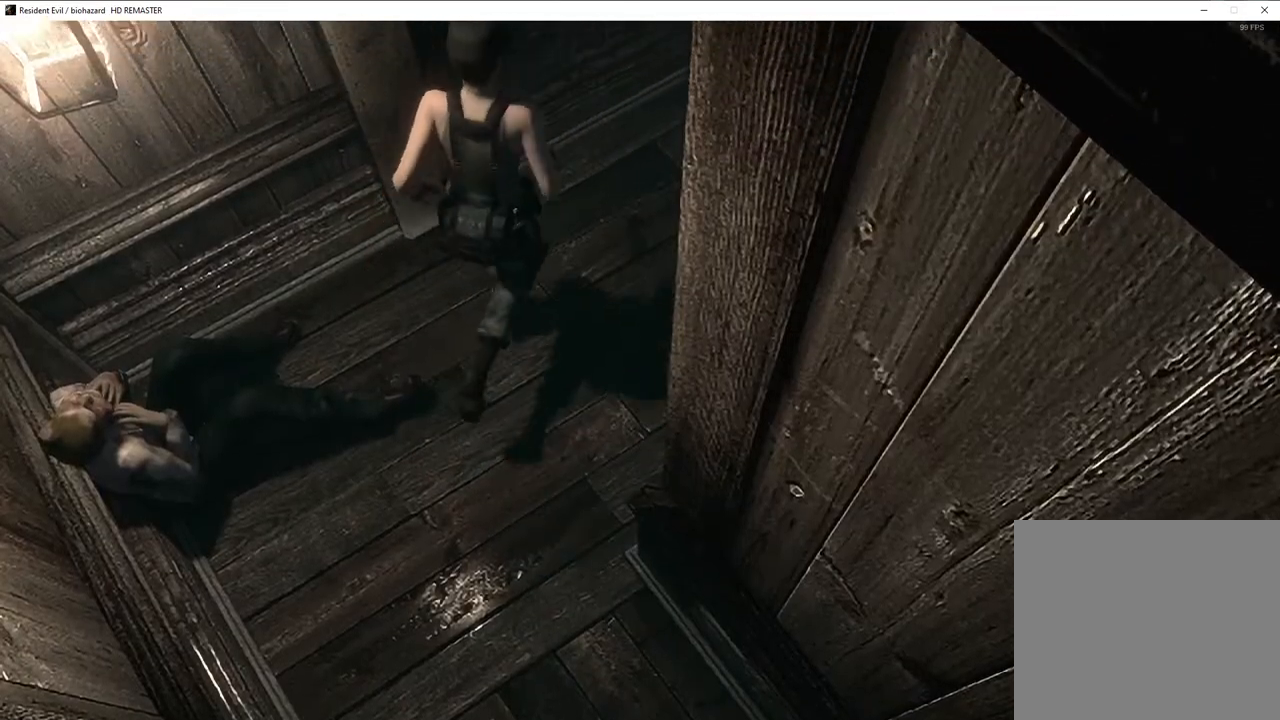
{"buttons": ["SQUARE", "DPAD_UP"], "left_stick": "center", "right_stick": "center", "events": [[117, "DPAD_RIGHT", "up"]]}
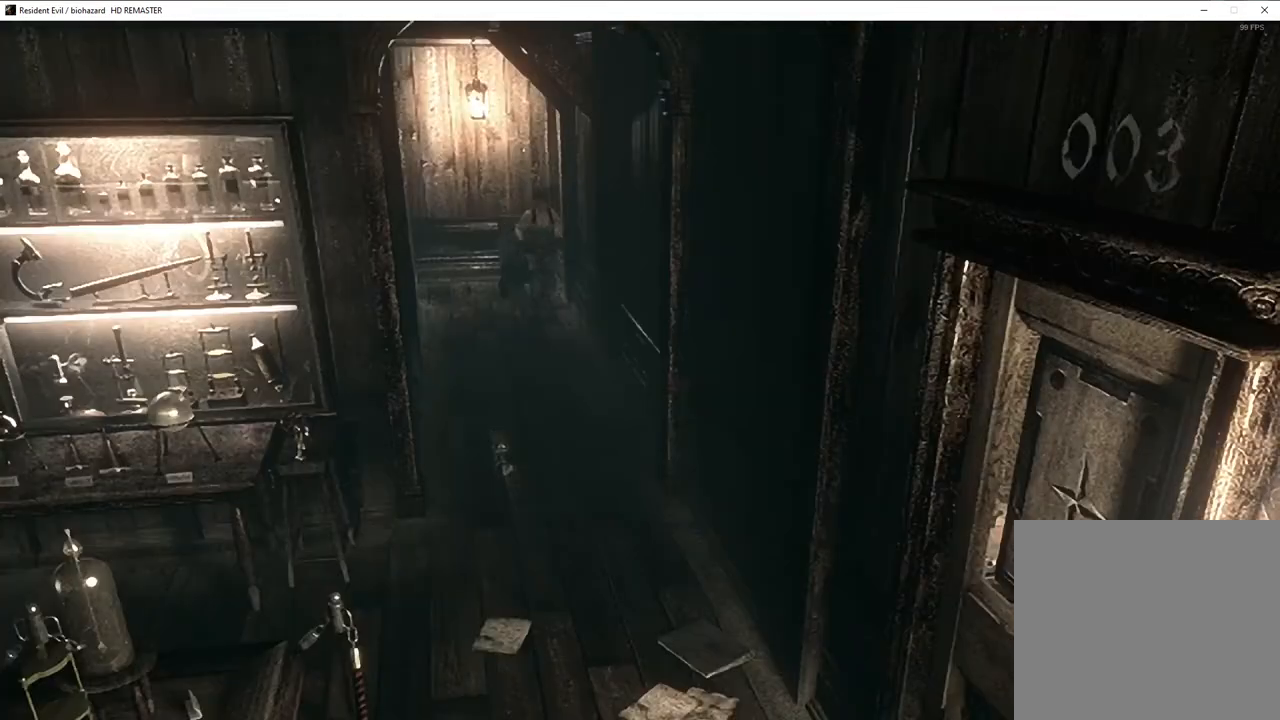
{"buttons": ["SQUARE", "DPAD_UP"], "left_stick": "center", "right_stick": "center", "events": []}
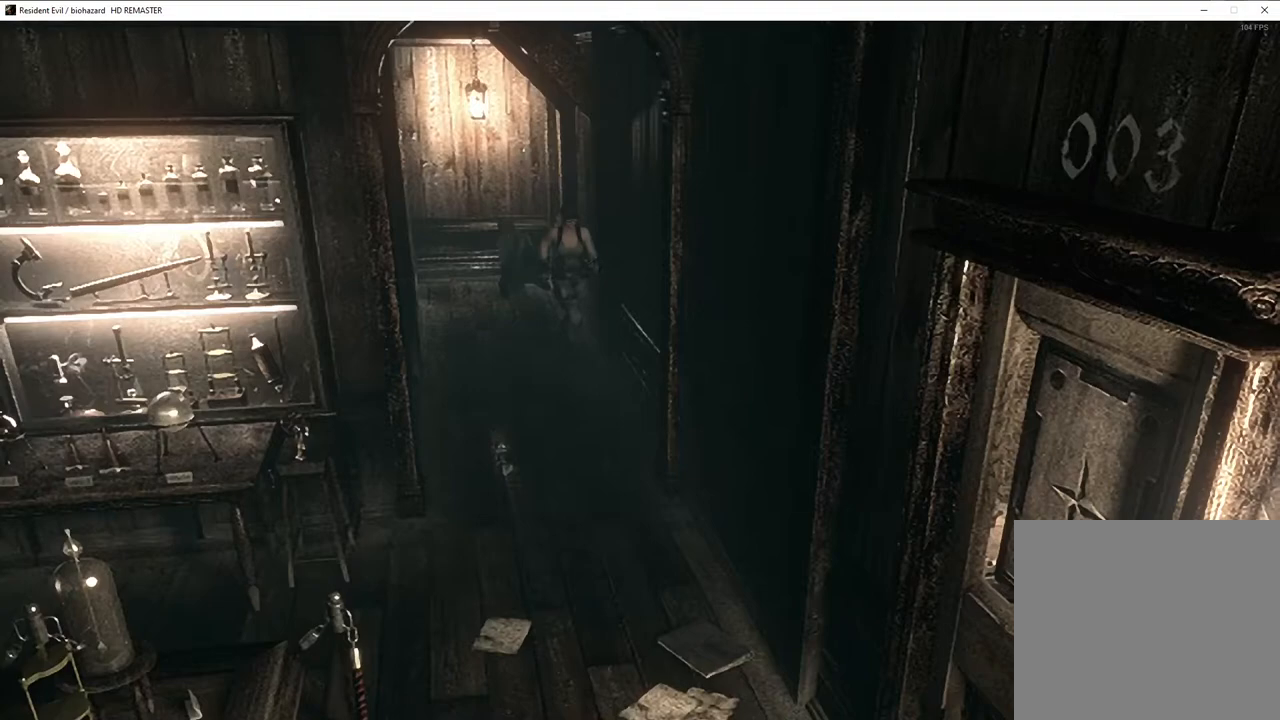
{"buttons": ["SQUARE", "DPAD_UP"], "left_stick": "center", "right_stick": "center", "events": []}
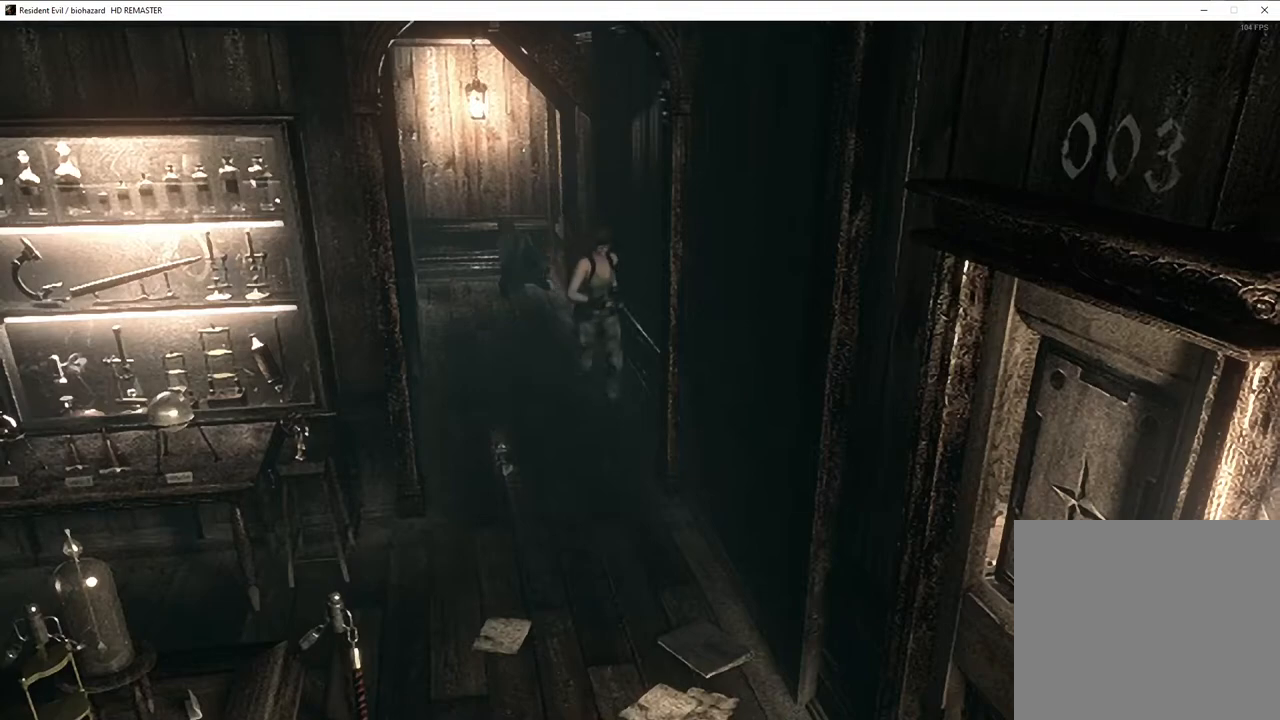
{"buttons": ["SQUARE", "DPAD_UP"], "left_stick": "center", "right_stick": "center", "events": []}
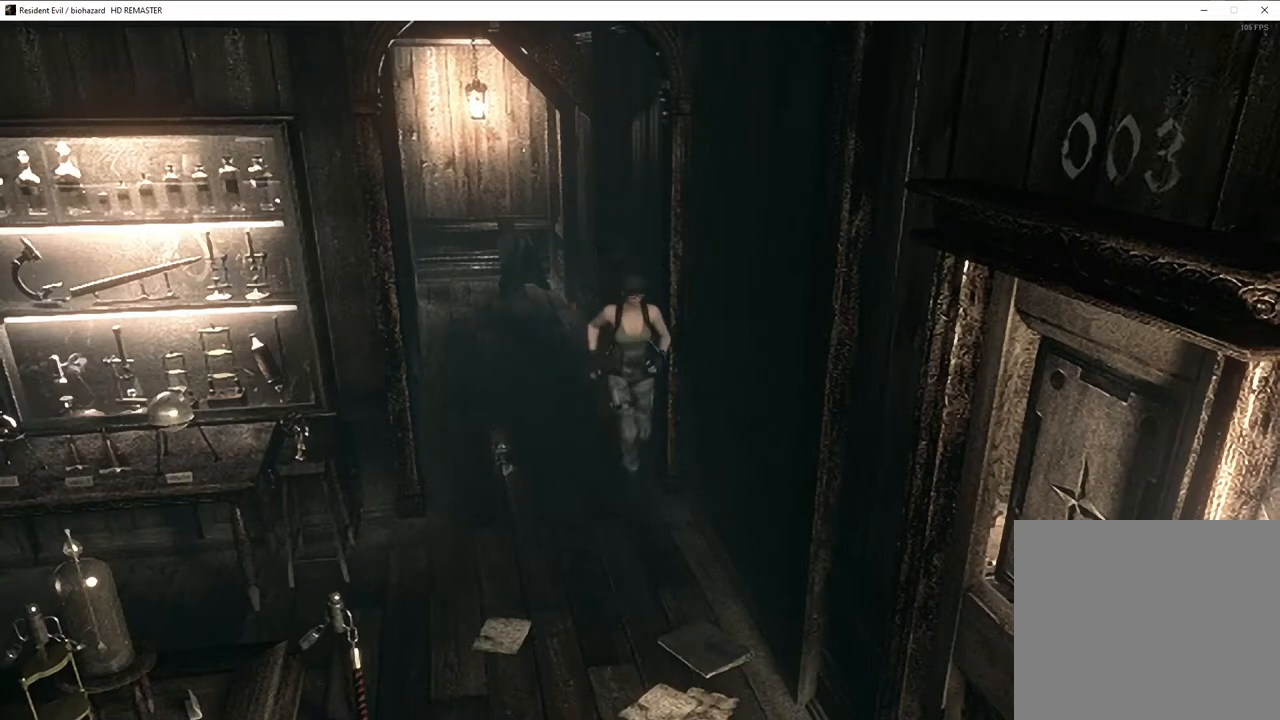
{"buttons": ["SQUARE", "DPAD_UP"], "left_stick": "center", "right_stick": "center", "events": []}
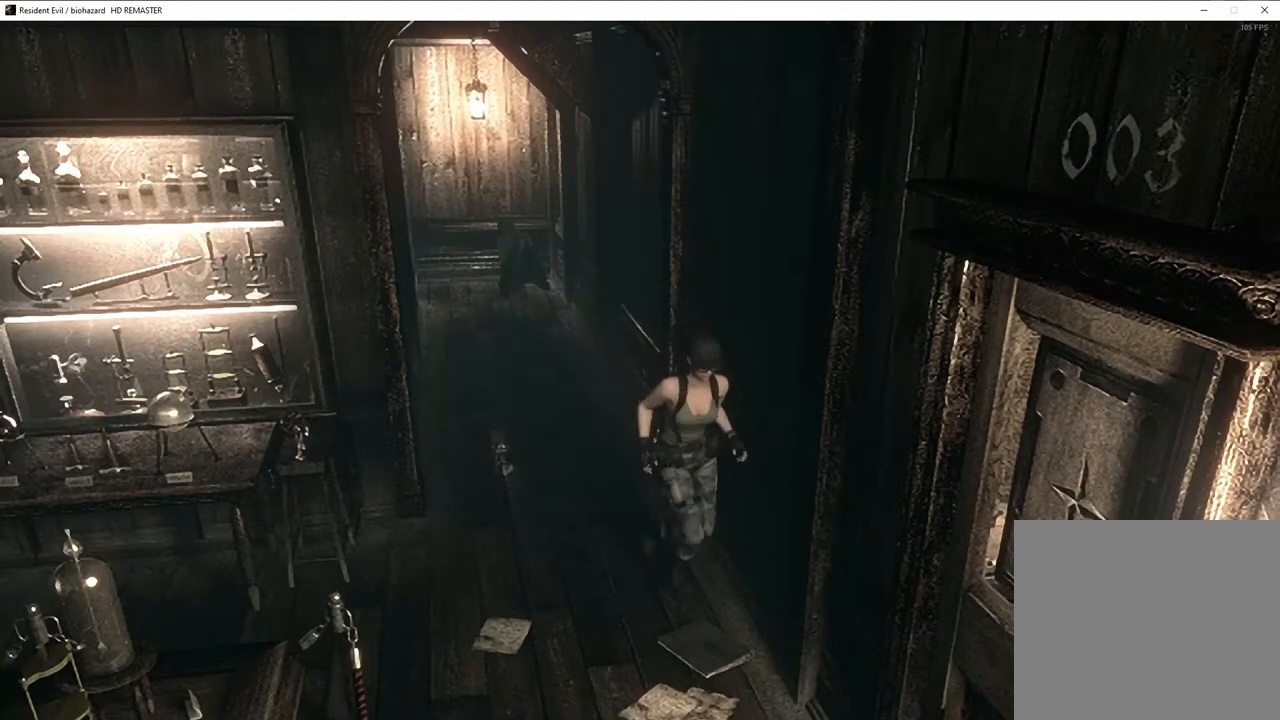
{"buttons": ["SQUARE", "DPAD_UP", "DPAD_LEFT"], "left_stick": "center", "right_stick": "center", "events": [[483, "DPAD_LEFT", "down"]]}
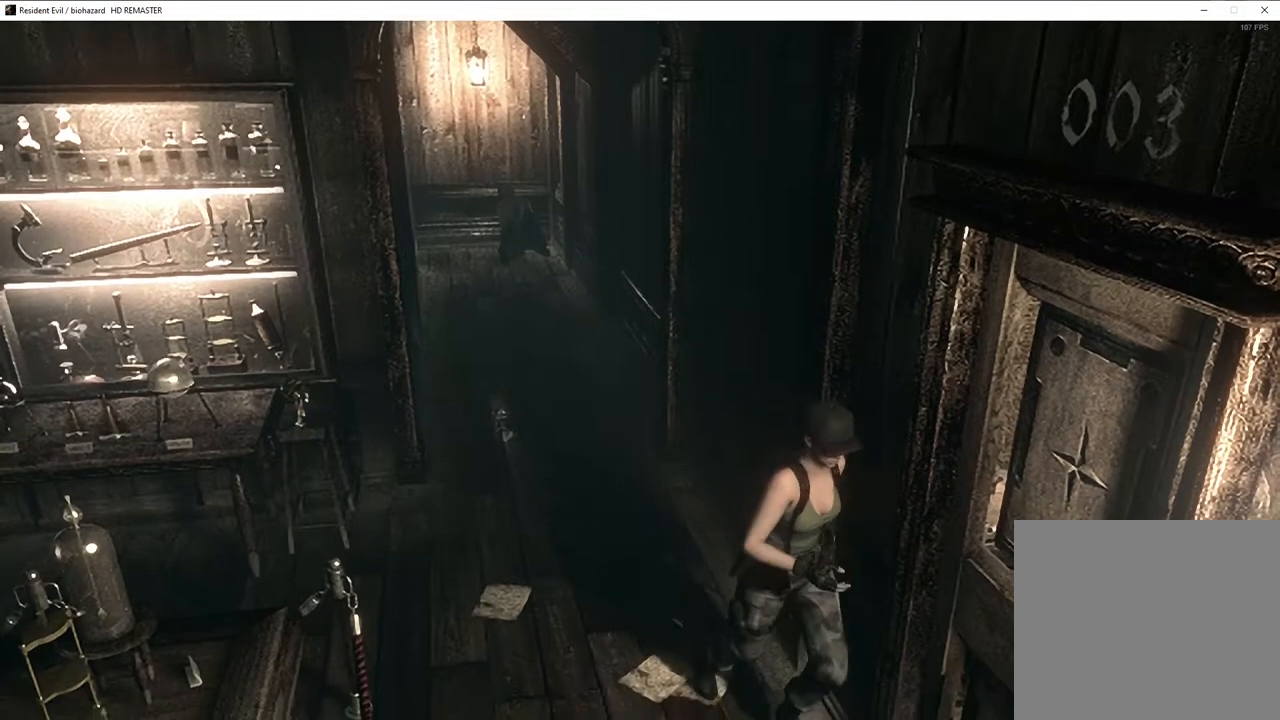
{"buttons": [], "left_stick": "center", "right_stick": "center", "events": [[117, "CROSS", "down"], [183, "SQUARE", "up"], [200, "CROSS", "up"], [217, "DPAD_LEFT", "up"], [233, "DPAD_UP", "up"], [250, "CROSS", "down"], [300, "CROSS", "up"], [333, "CROSS", "down"], [383, "CROSS", "up"], [433, "CROSS", "down"], [467, "CROSS", "up"]]}